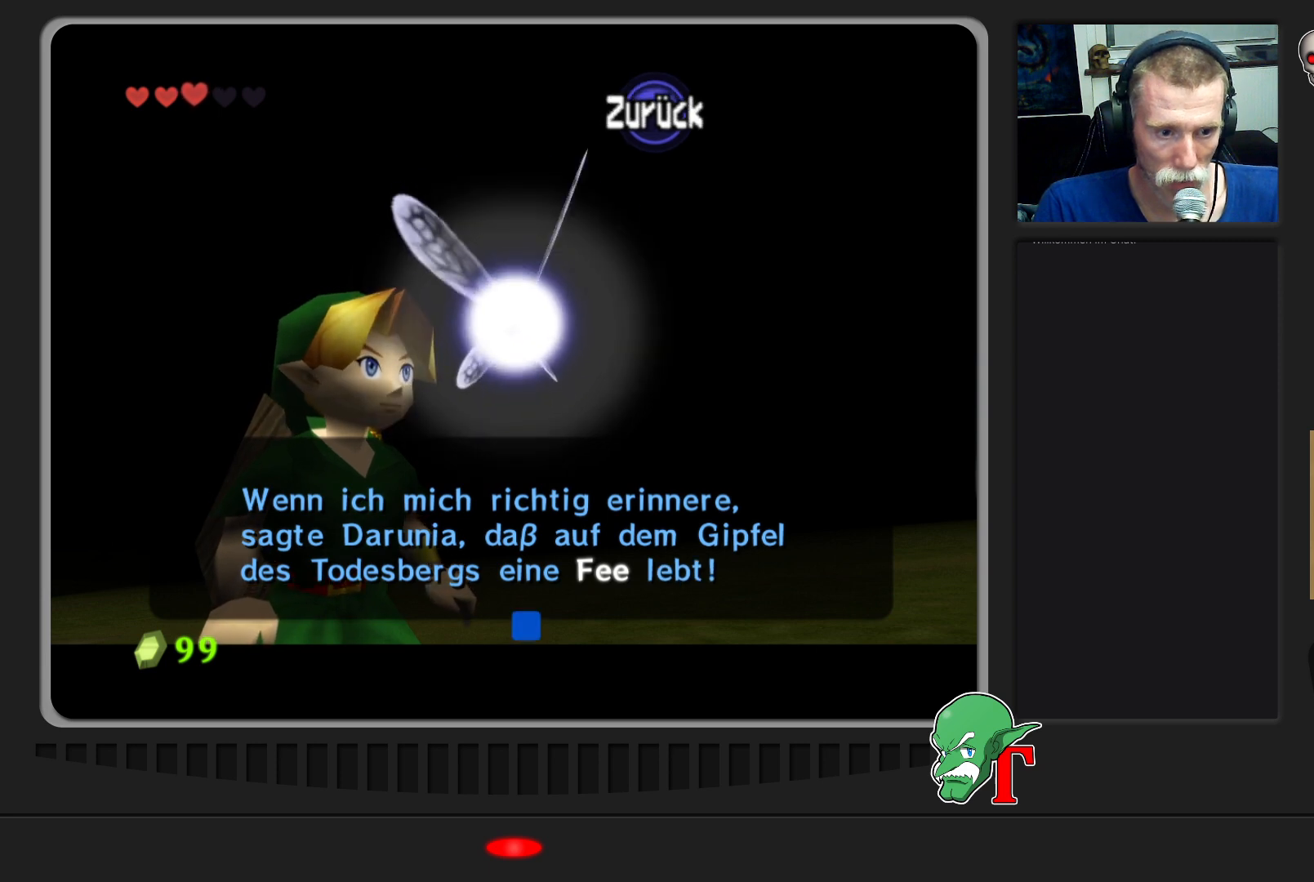
Gameplay with a controller (Nintendo layout); each line is a JSON object with the inputs held at the frame after it. "events" lists button and stick changes between this image and that frame as [ms after this image, input, new state], when the widget could be followed in between. Not read: L3 R3.
{"buttons": [], "left_stick": "center", "events": [[100, "A", "down"], [233, "A", "up"]]}
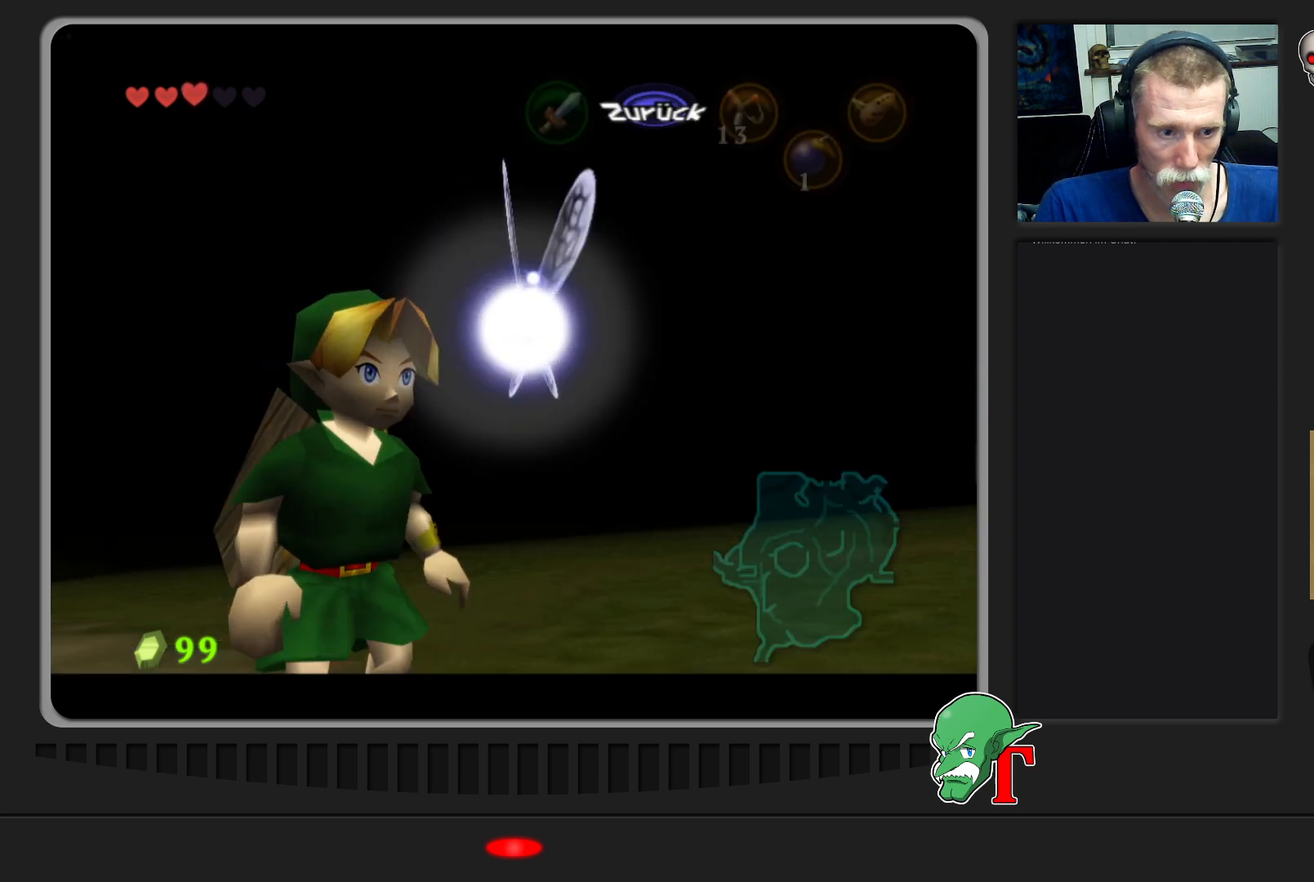
{"buttons": [], "left_stick": "center", "events": []}
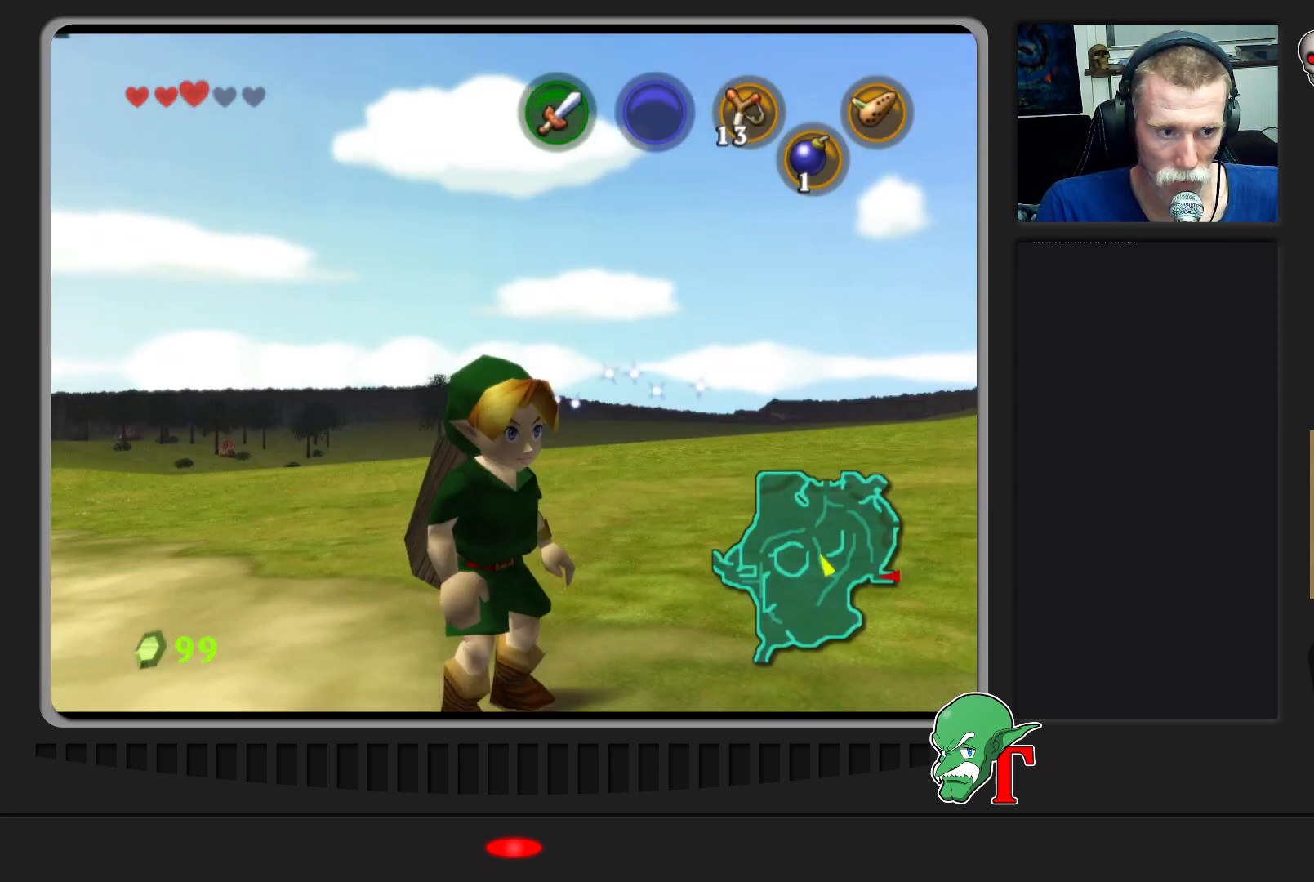
{"buttons": [], "left_stick": "center", "events": []}
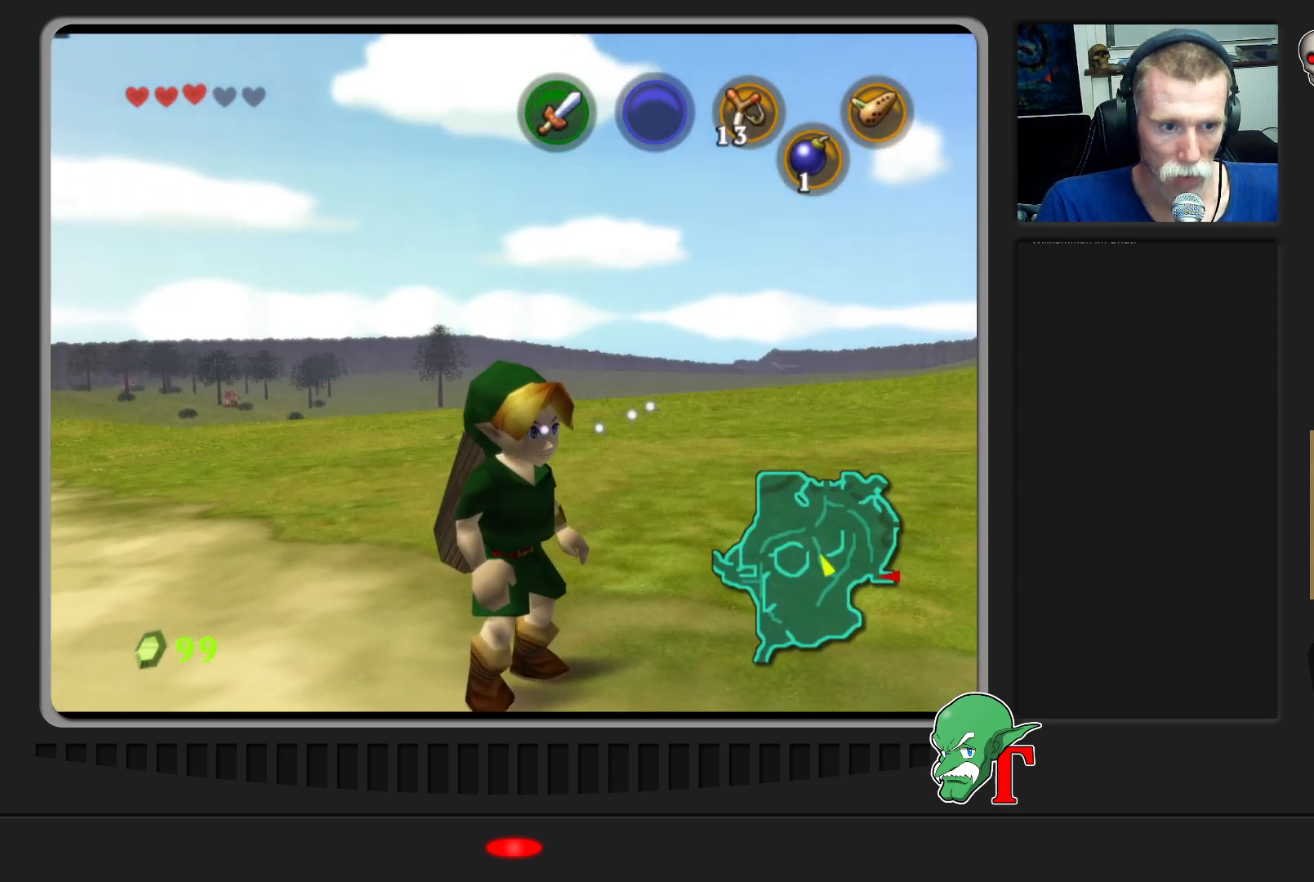
{"buttons": [], "left_stick": "right", "events": [[300, "left_stick", "right"]]}
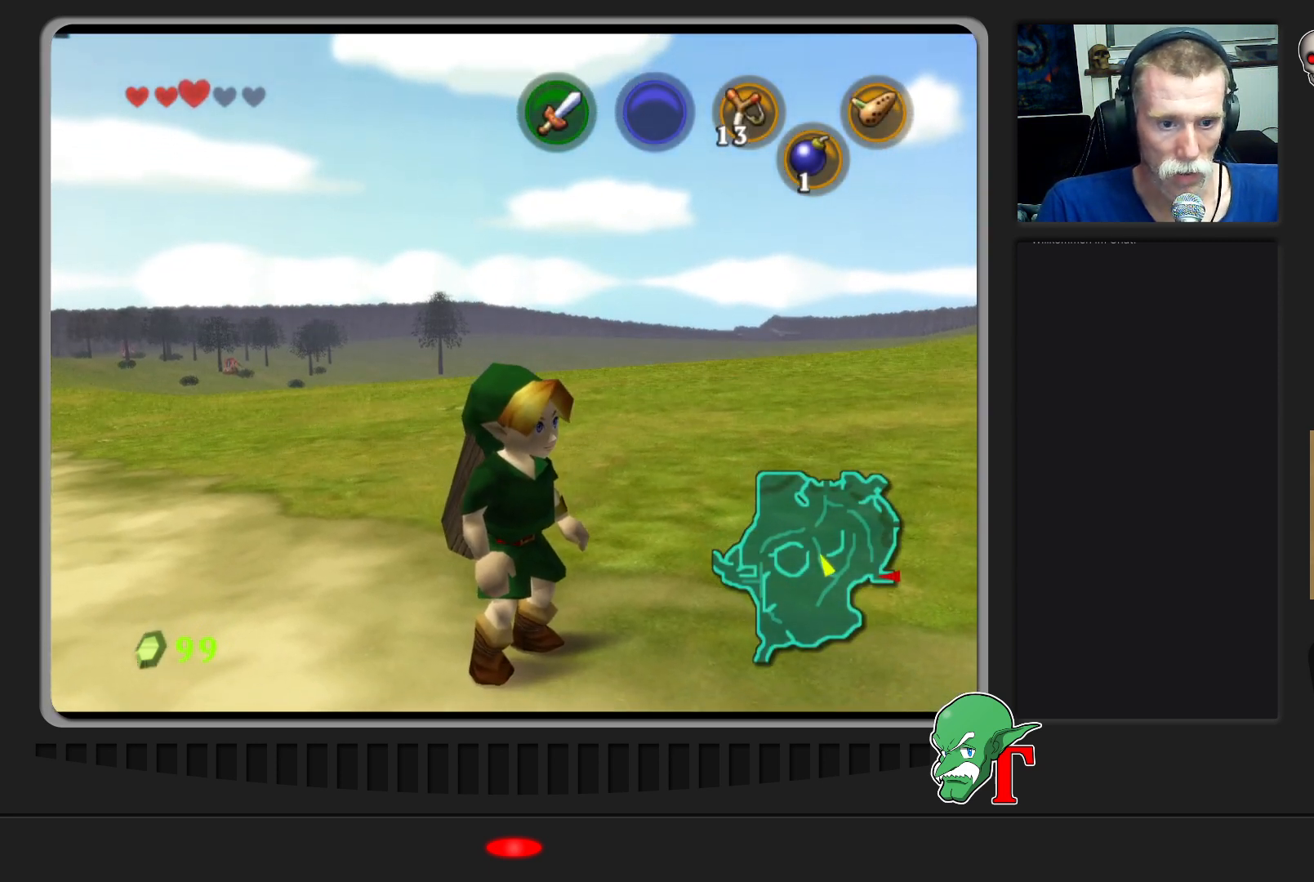
{"buttons": [], "left_stick": "right", "events": []}
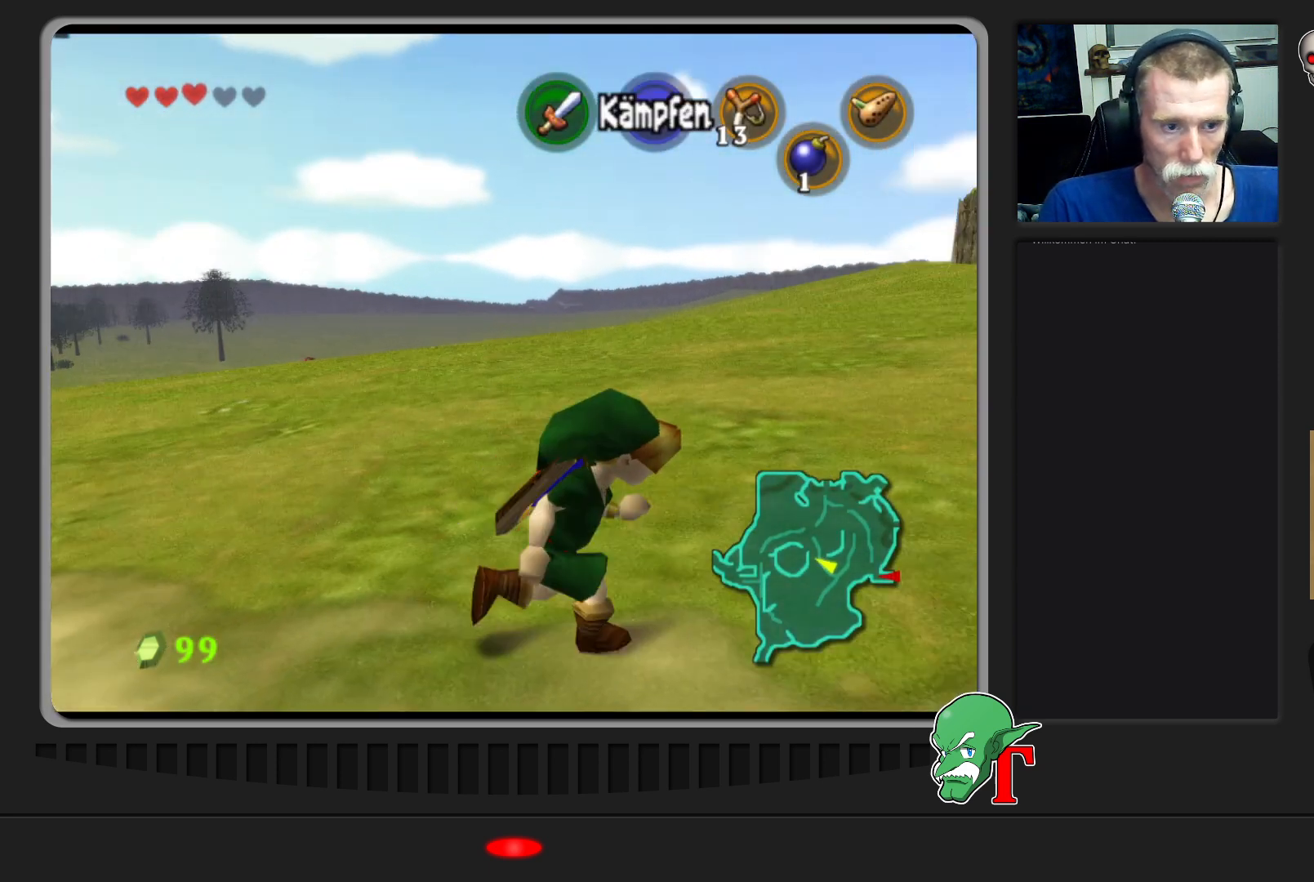
{"buttons": [], "left_stick": "up-right", "events": [[400, "left_stick", "up-right"]]}
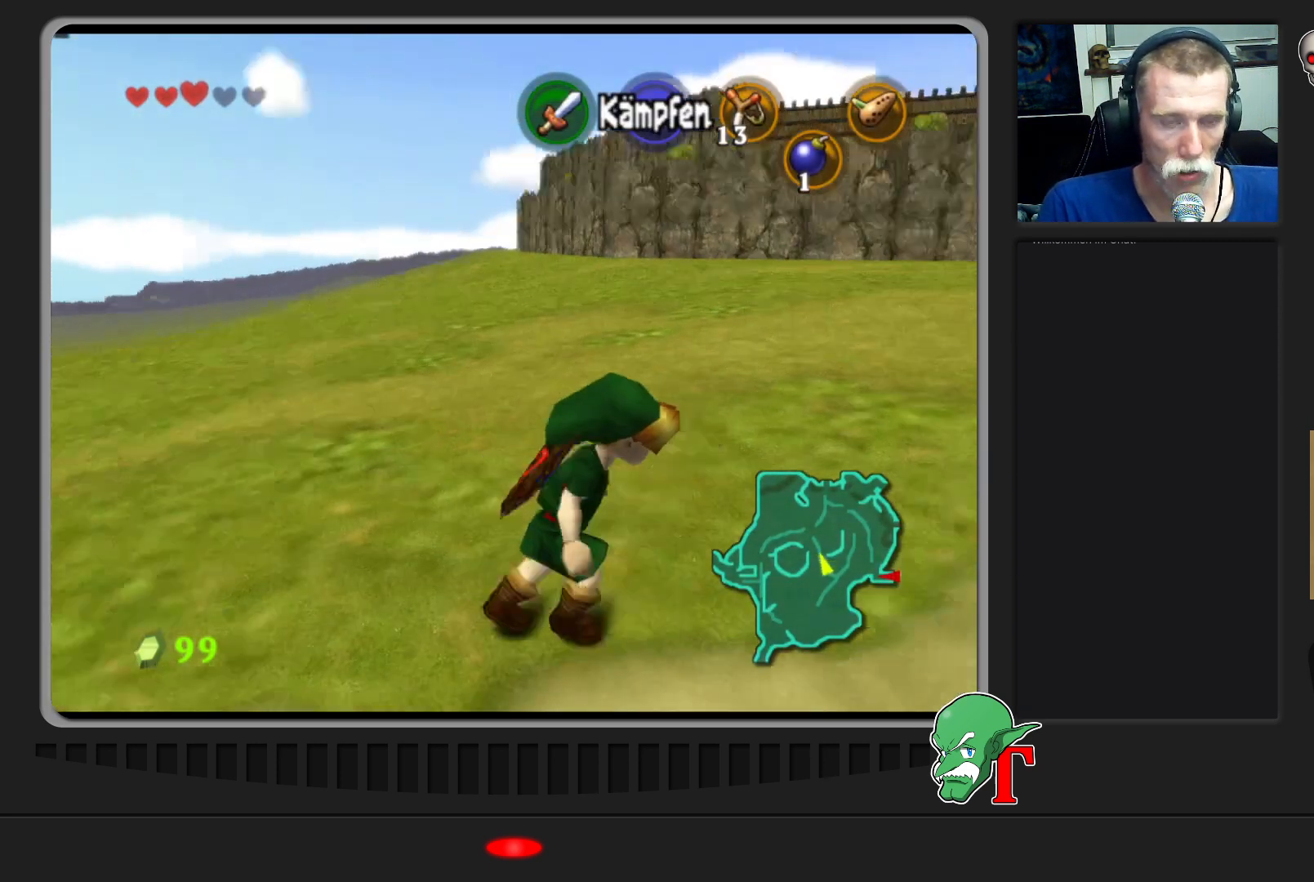
{"buttons": [], "left_stick": "up-right", "events": []}
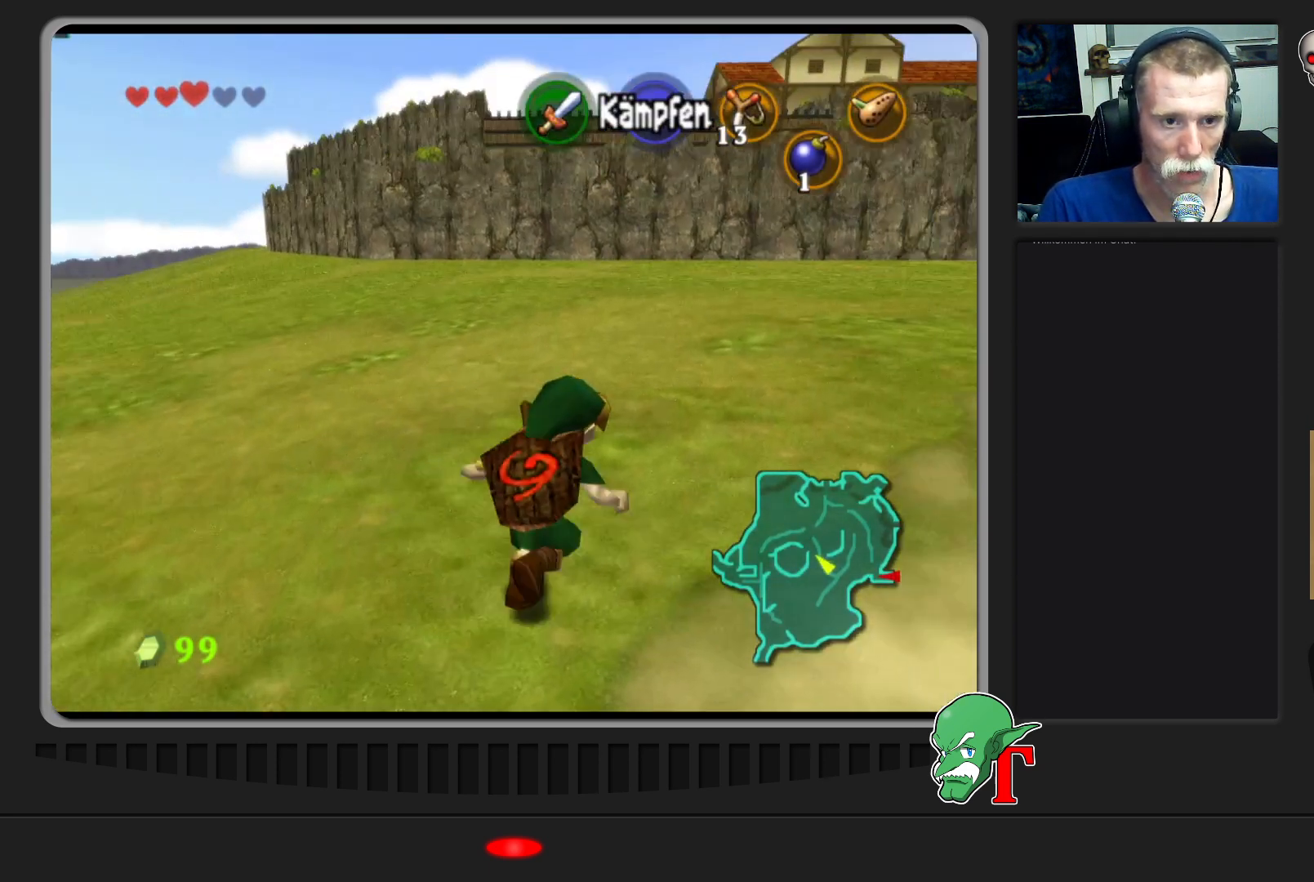
{"buttons": [], "left_stick": "up-right", "events": []}
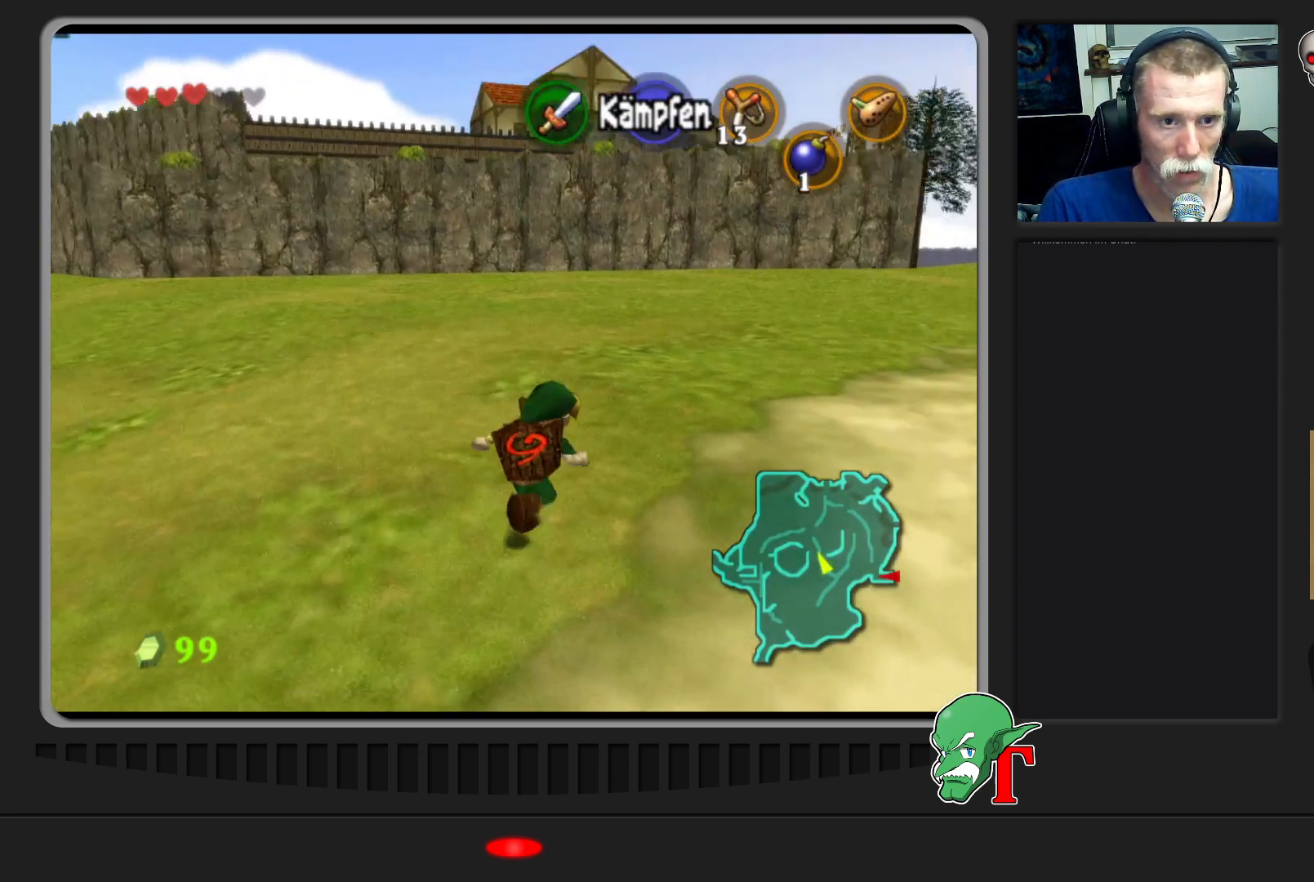
{"buttons": [], "left_stick": "up", "events": [[467, "left_stick", "up"]]}
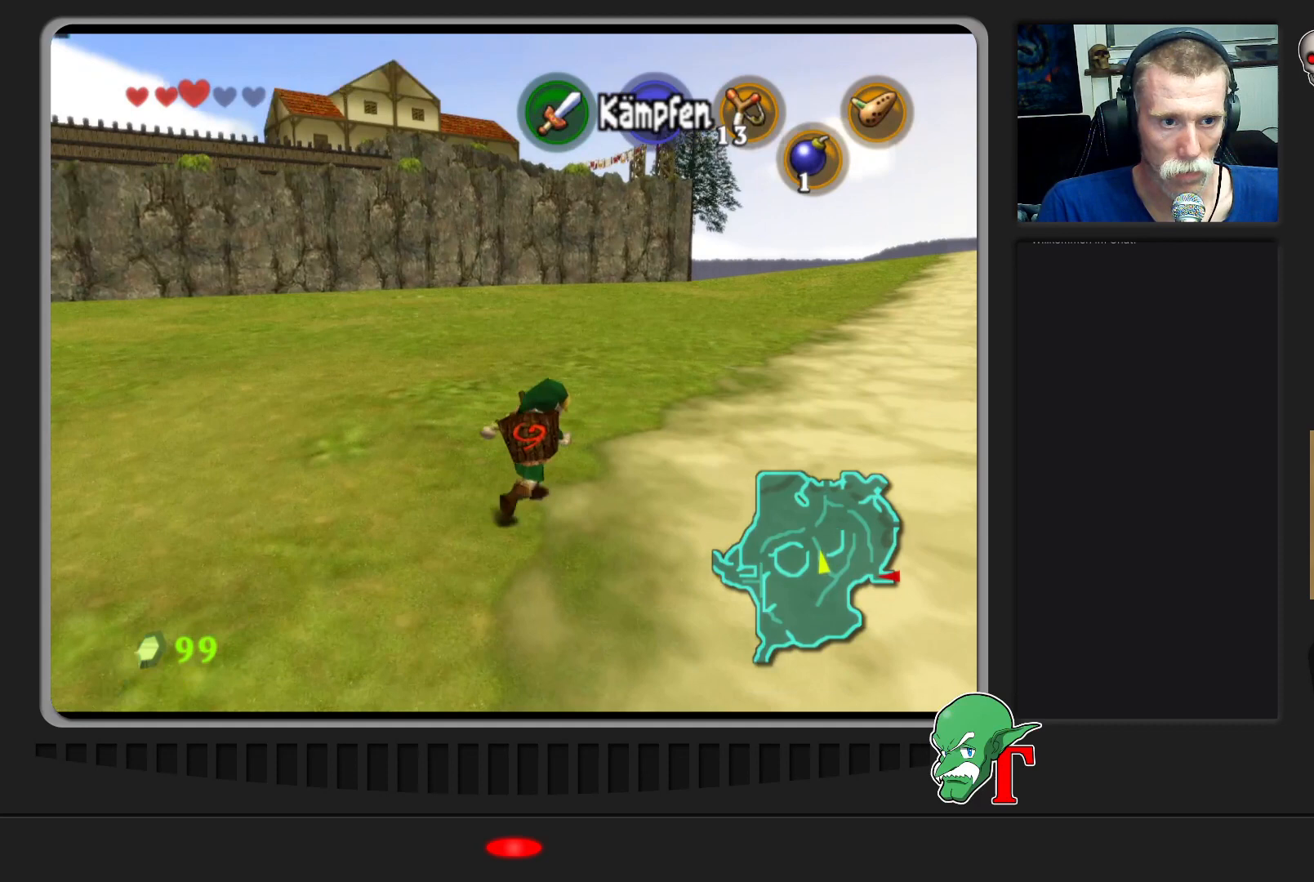
{"buttons": [], "left_stick": "up-right", "events": [[300, "left_stick", "up-right"]]}
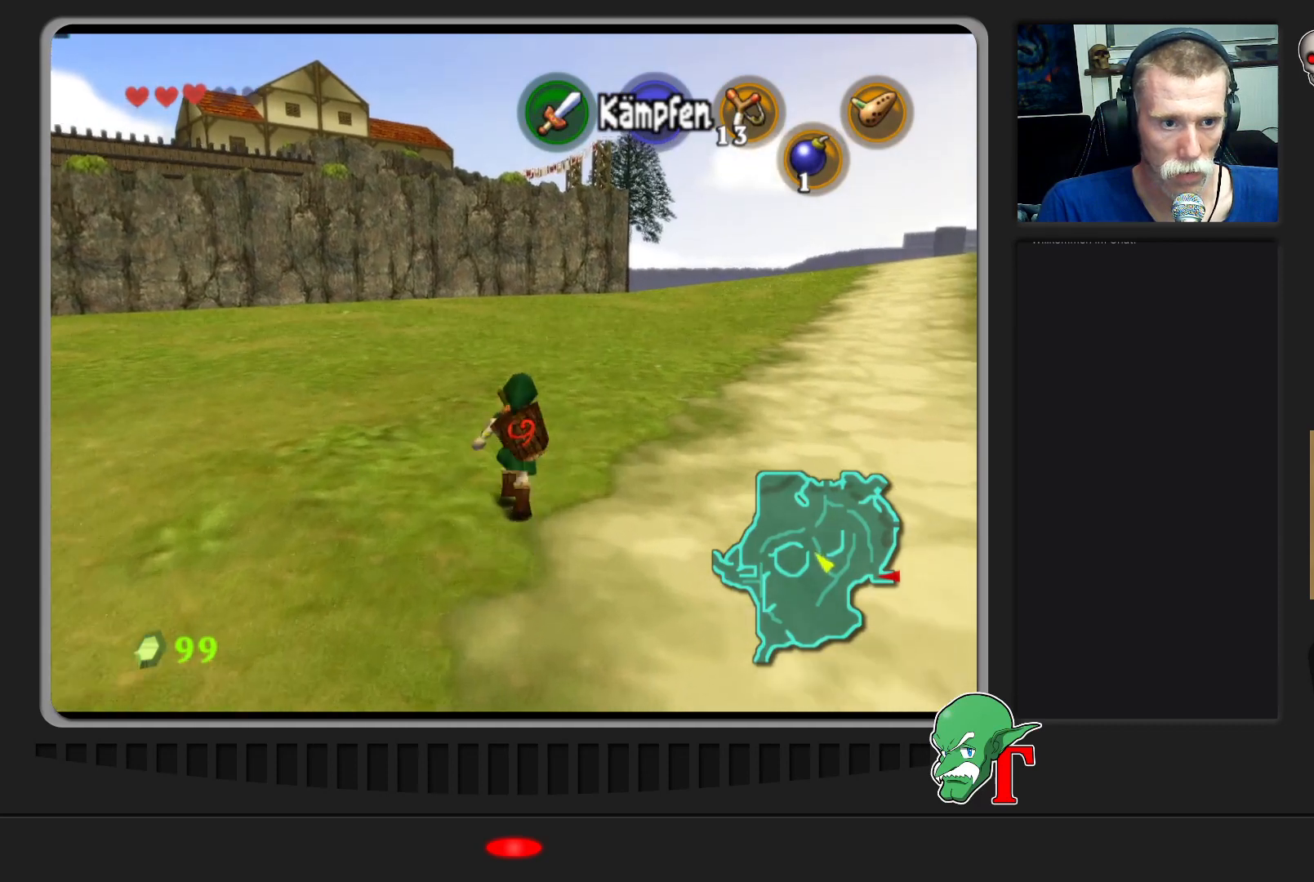
{"buttons": [], "left_stick": "up", "events": [[67, "left_stick", "up"], [167, "A", "down"], [467, "A", "up"]]}
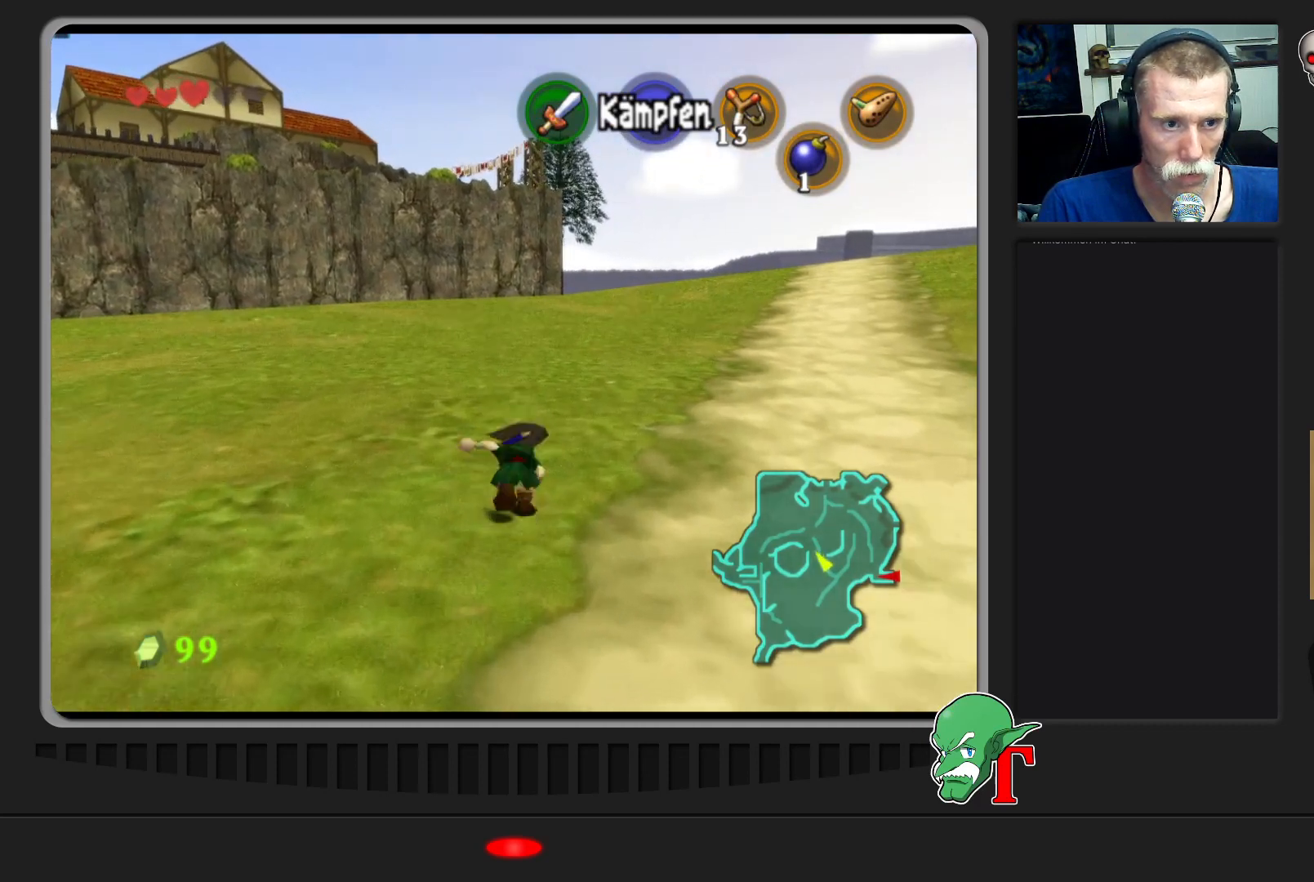
{"buttons": [], "left_stick": "up", "events": []}
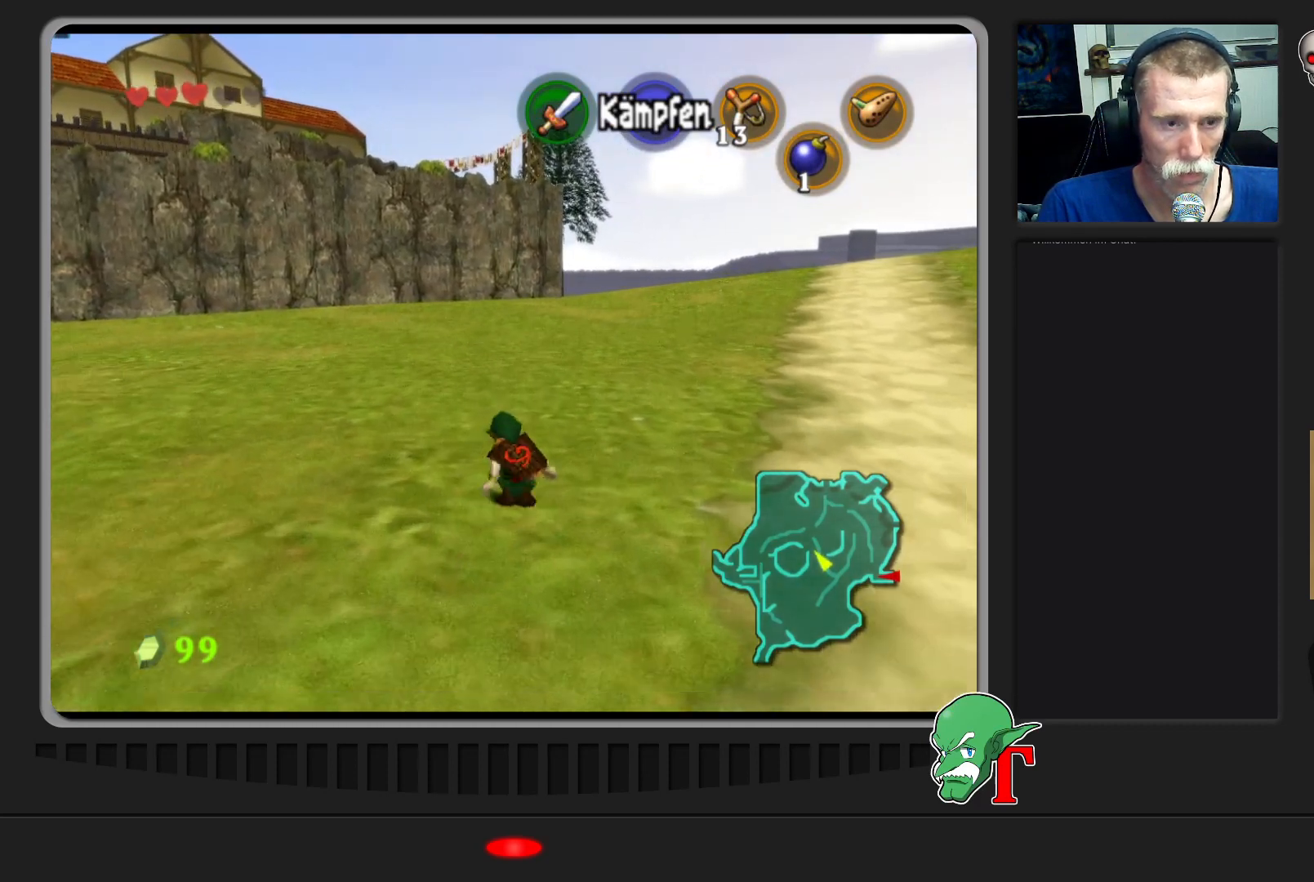
{"buttons": [], "left_stick": "up", "events": []}
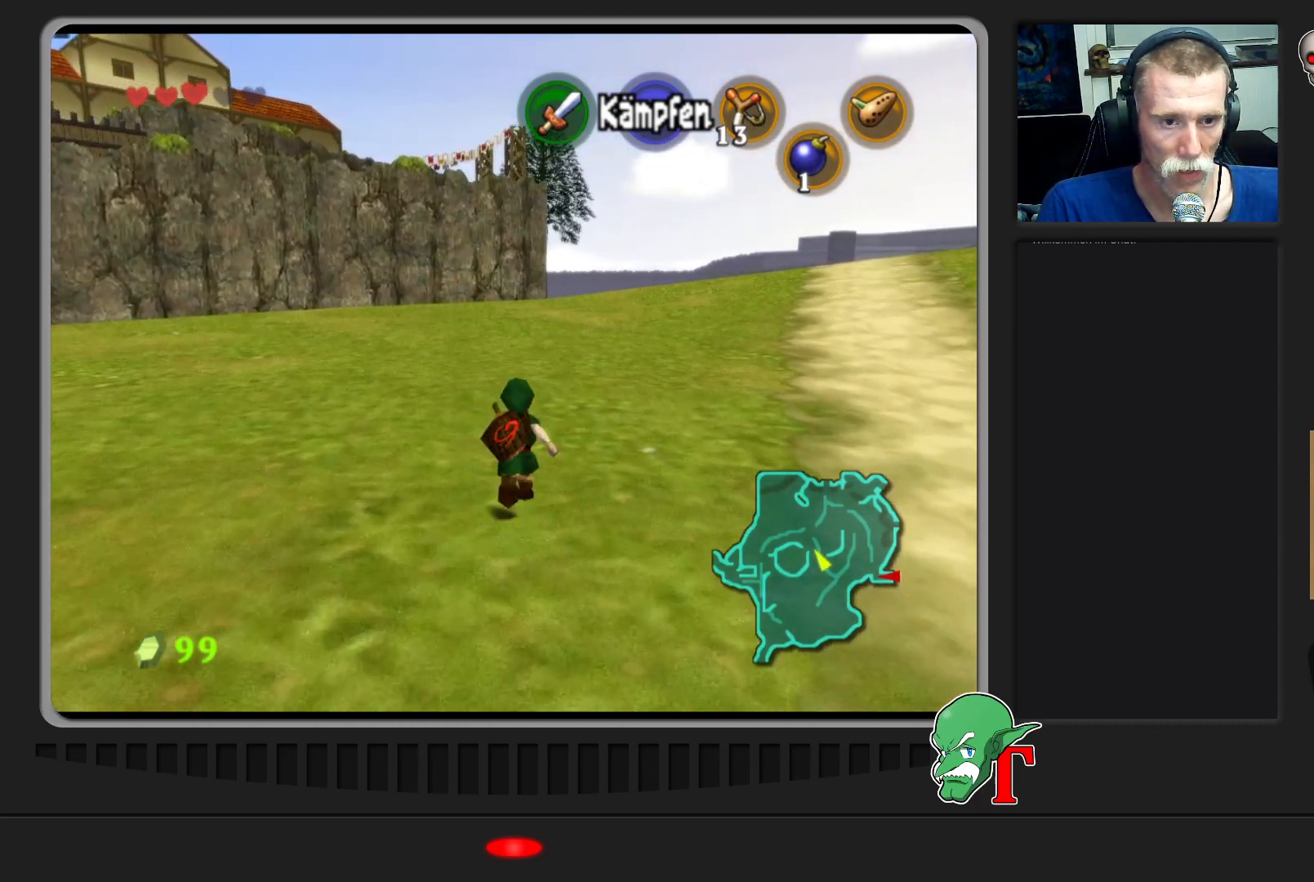
{"buttons": [], "left_stick": "up", "events": []}
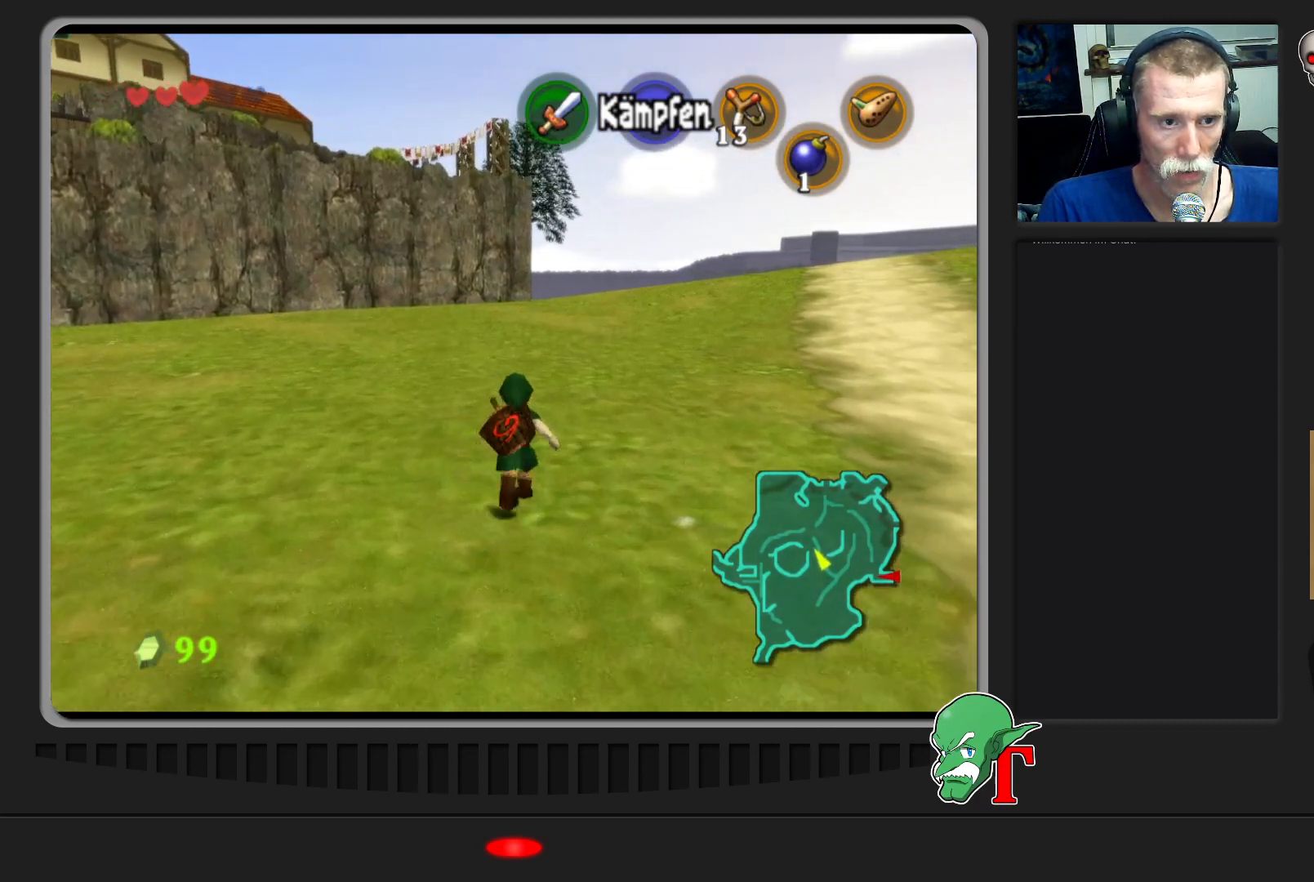
{"buttons": [], "left_stick": "up", "events": []}
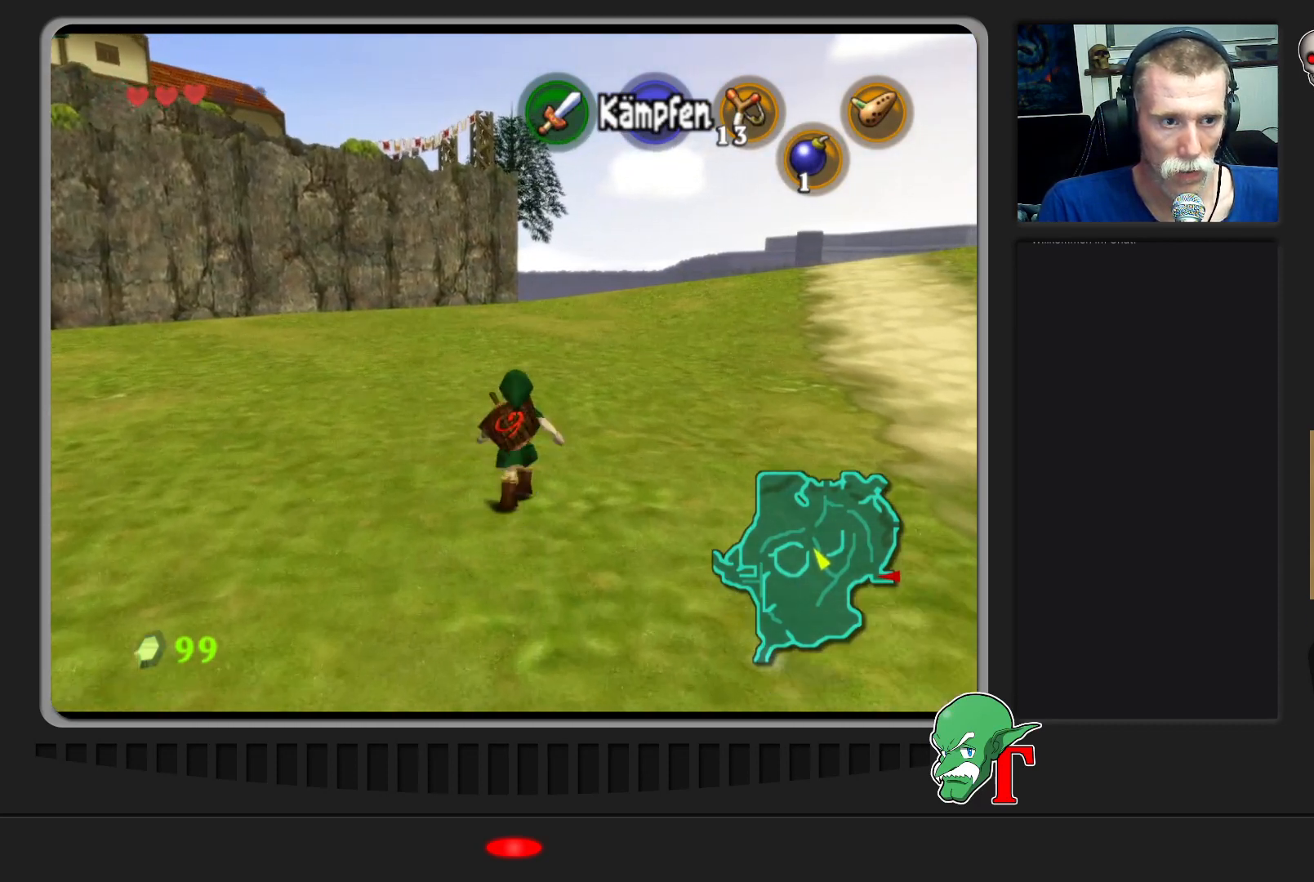
{"buttons": [], "left_stick": "up", "events": []}
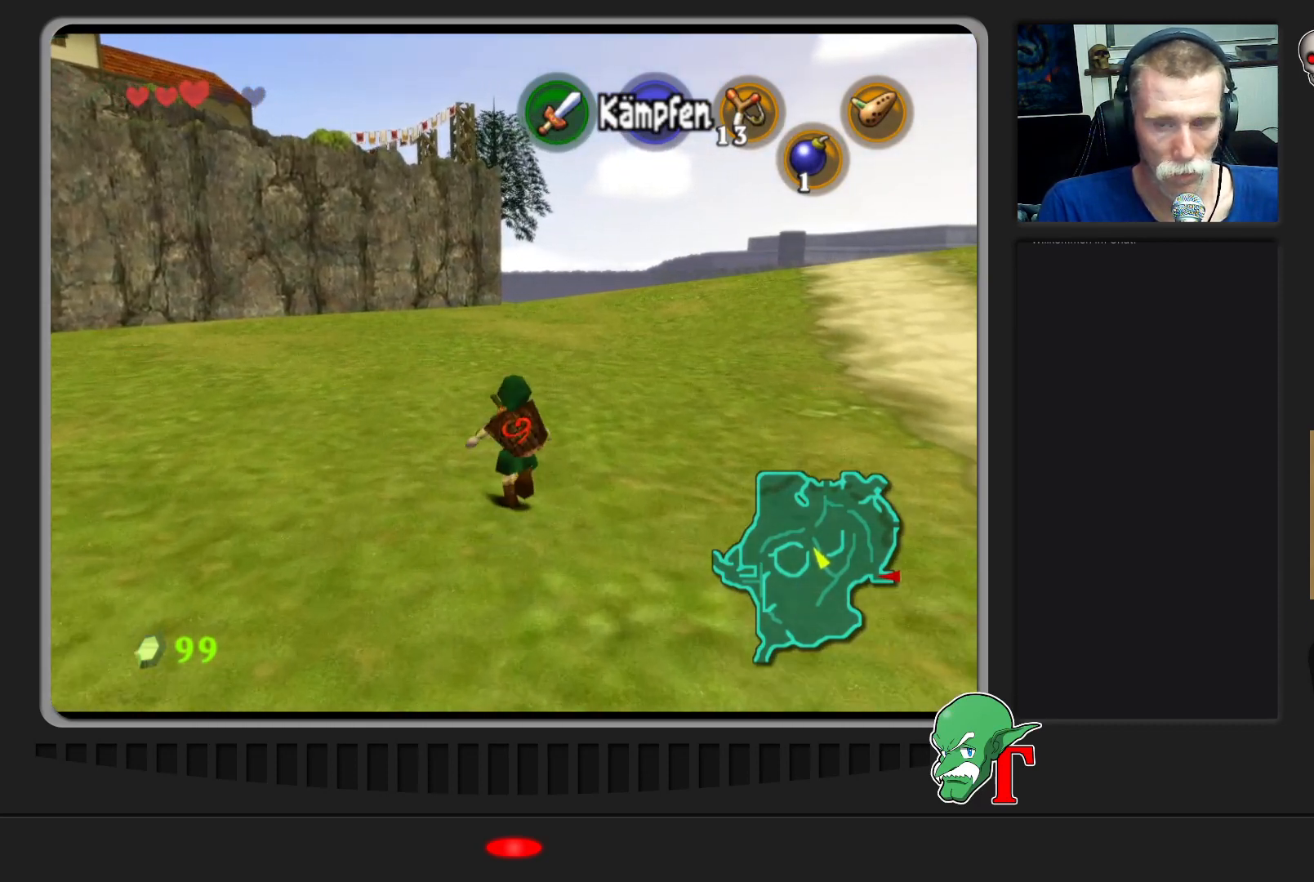
{"buttons": [], "left_stick": "up", "events": []}
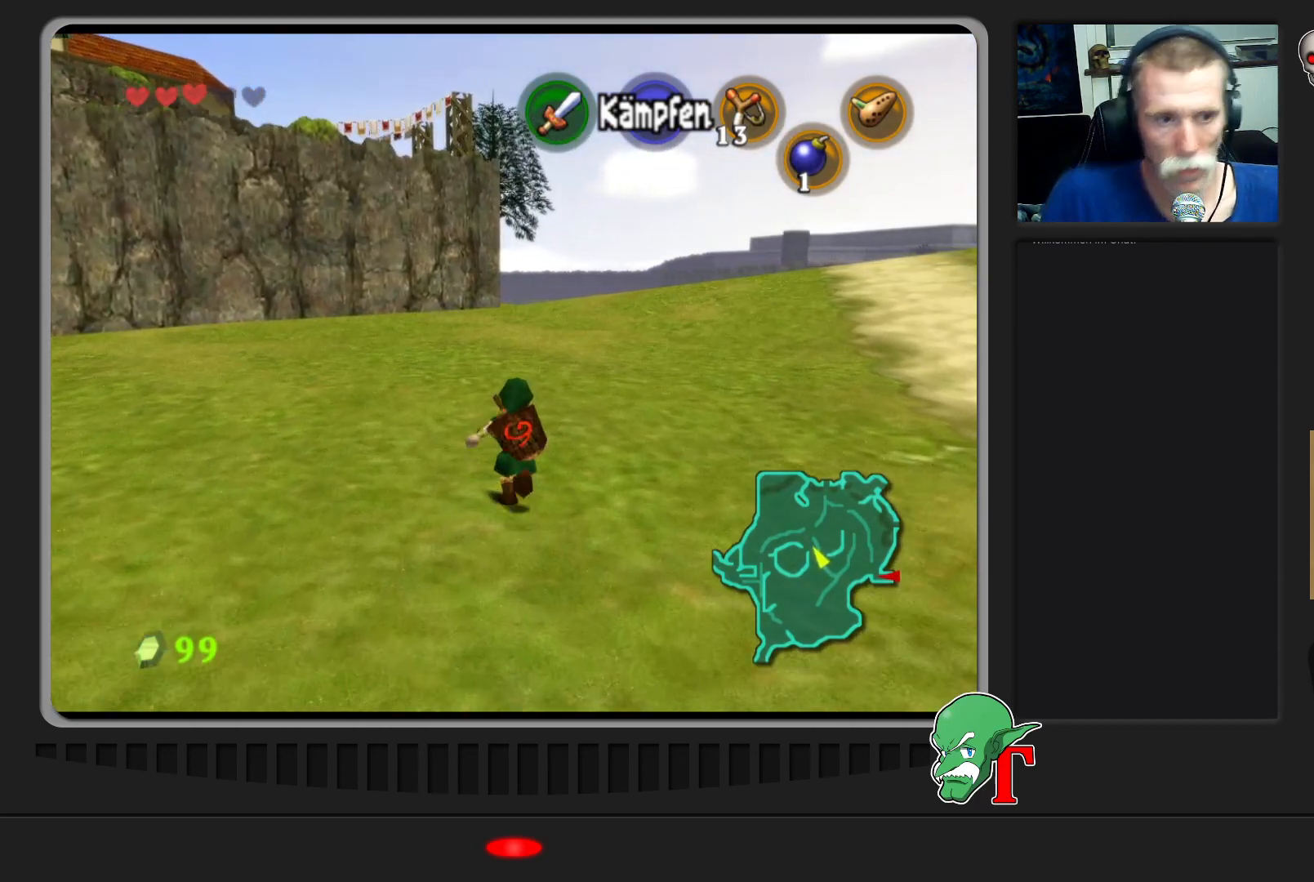
{"buttons": [], "left_stick": "up", "events": []}
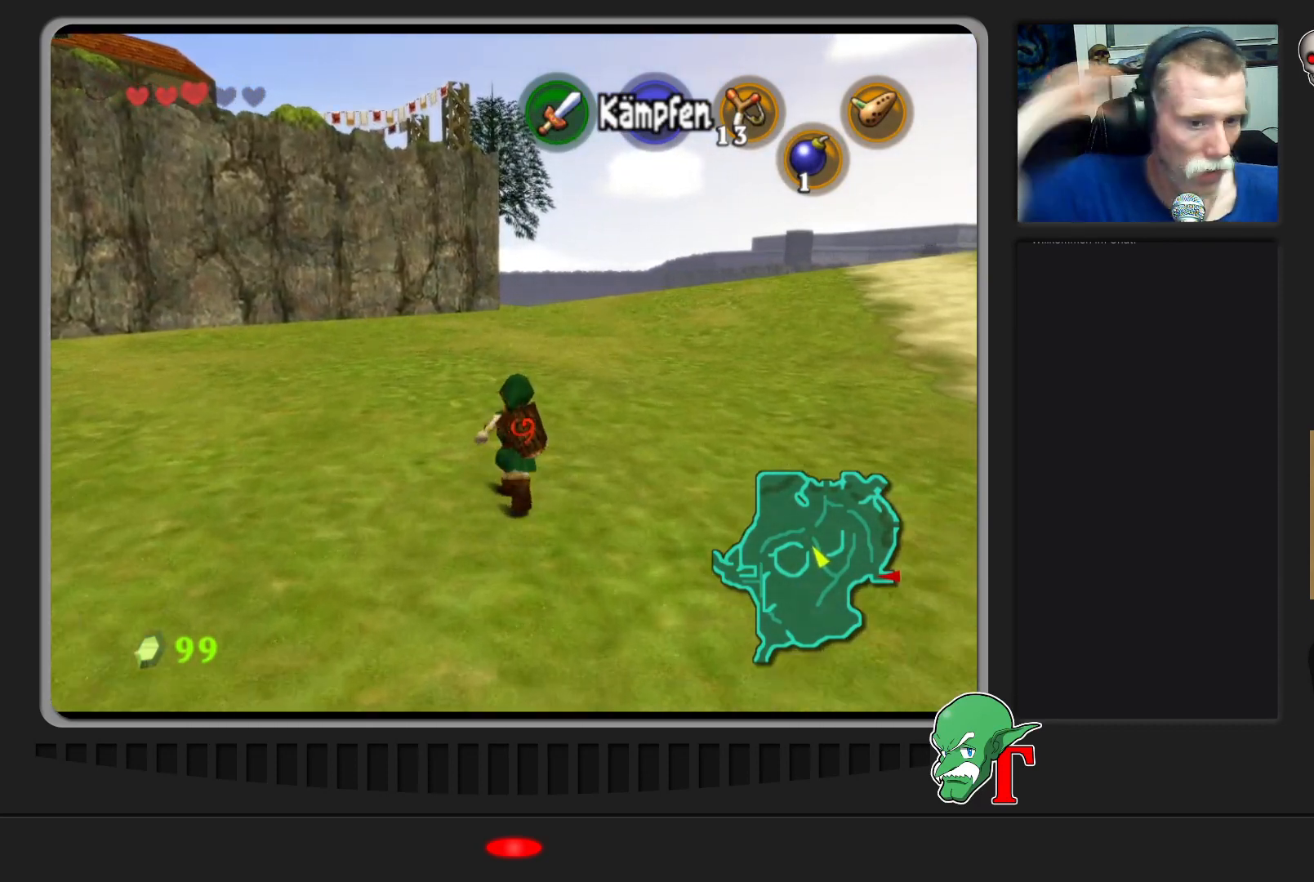
{"buttons": [], "left_stick": "up", "events": []}
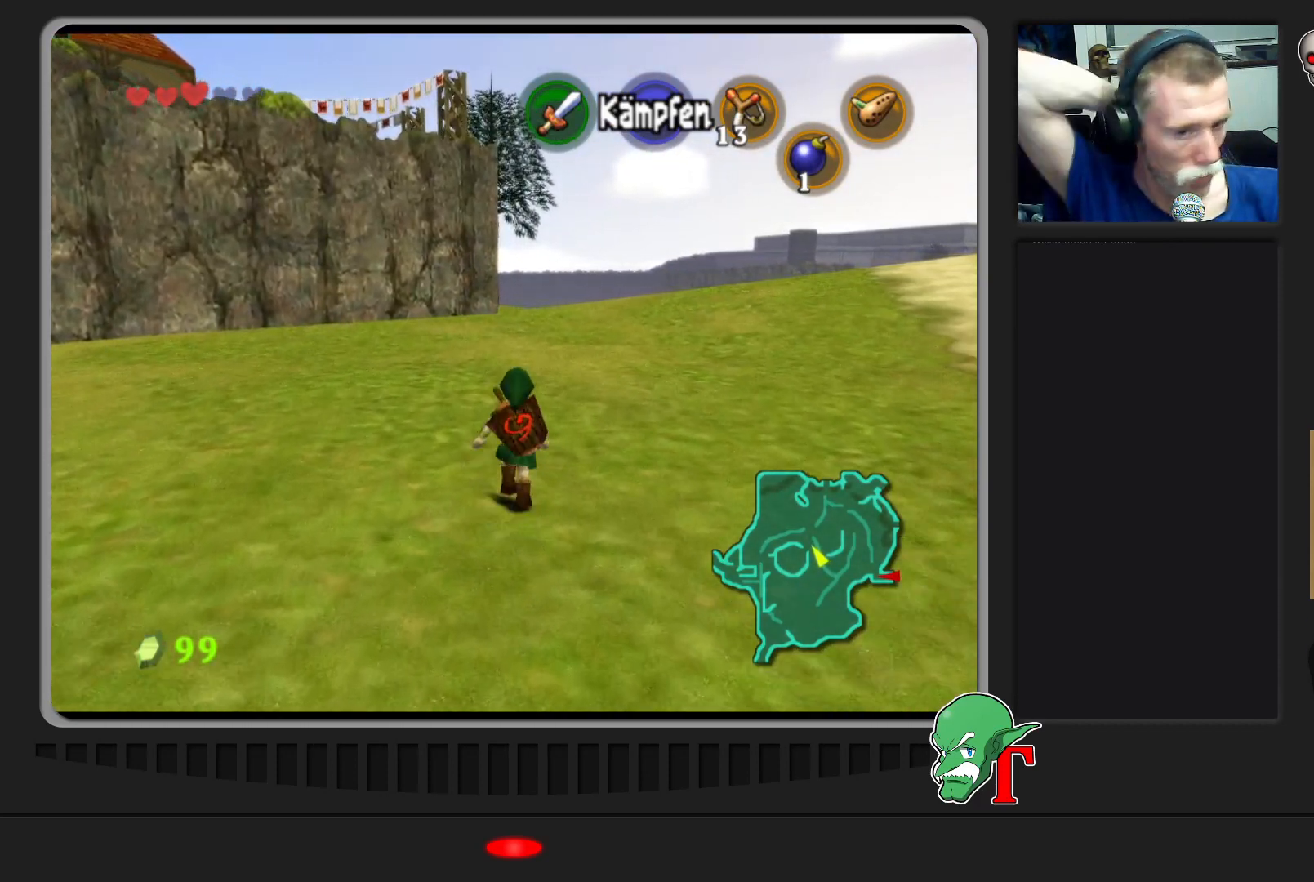
{"buttons": [], "left_stick": "up", "events": []}
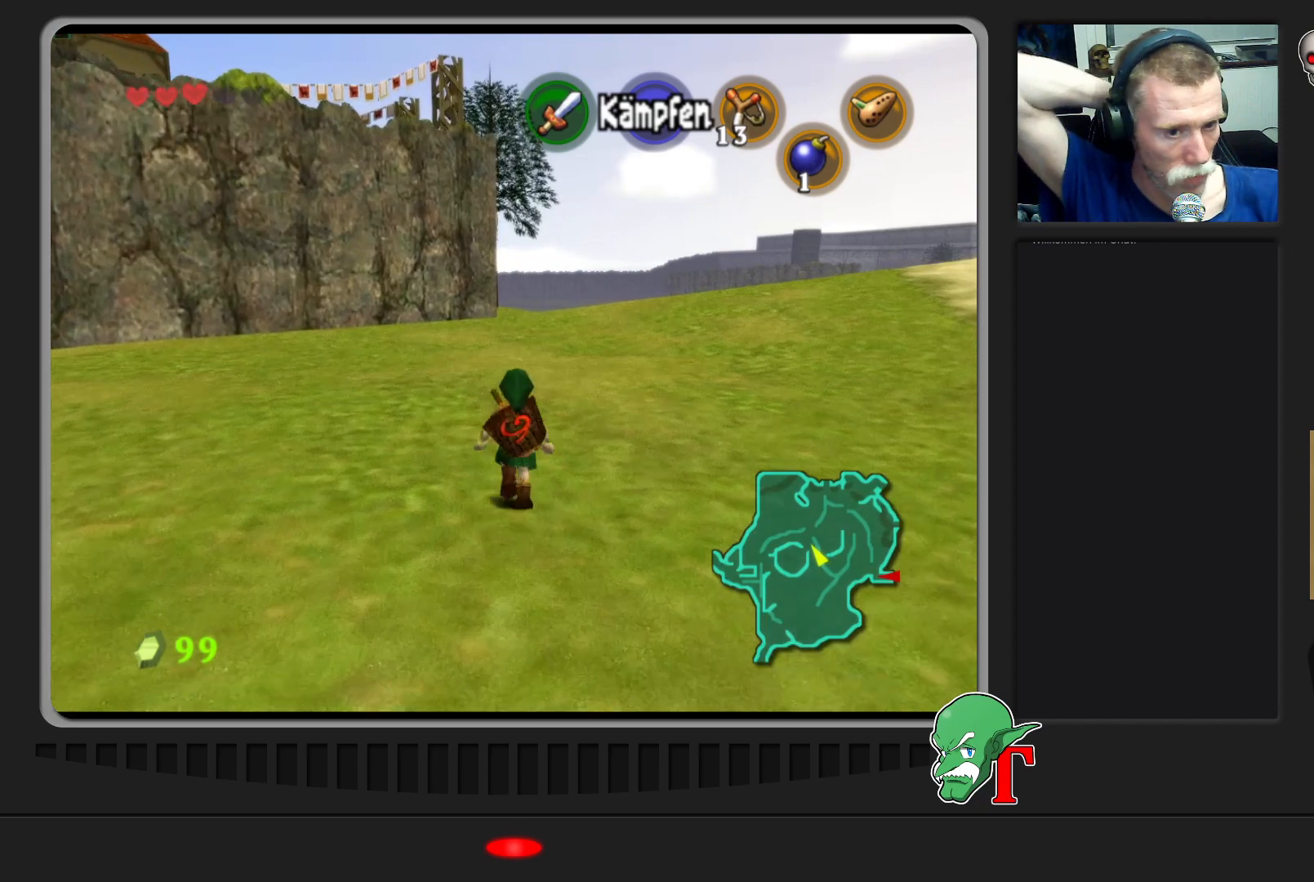
{"buttons": [], "left_stick": "up", "events": []}